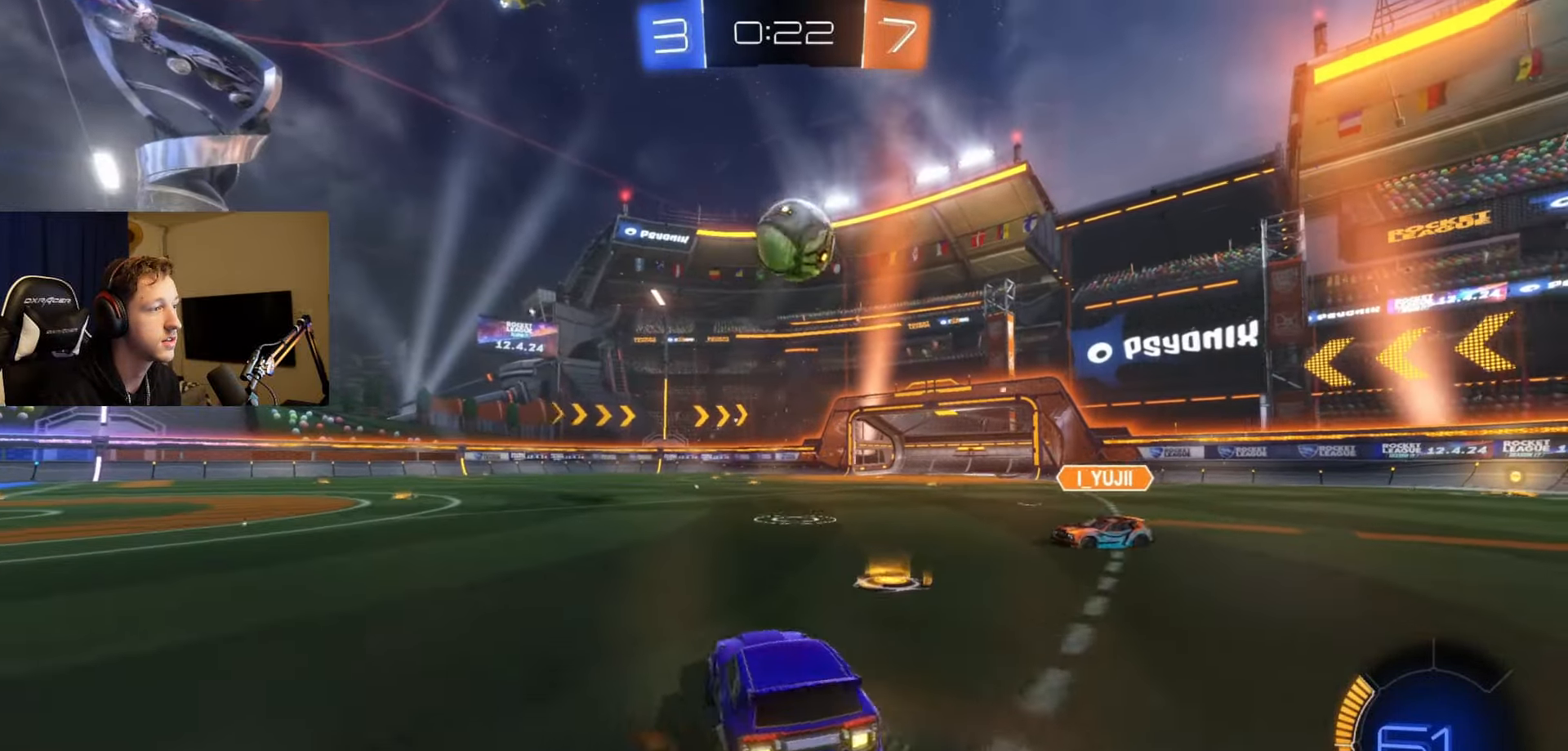
Gameplay with a controller (Xbox layout); each line is a JSON object with the inputs held at the frame after it. "events" lists button and stick changes between this image and that frame as [ms after this image, input, new state], when the widget could be followed in between.
{"buttons": ["A", "B", "R2"], "left_stick": "up", "right_stick": "center", "events": [[17, "B", "down"], [50, "L1", "down"], [50, "left_stick", "down"], [67, "A", "down"], [134, "R2", "down"], [250, "left_stick", "up"], [284, "A", "up"], [367, "L1", "up"], [417, "A", "down"]]}
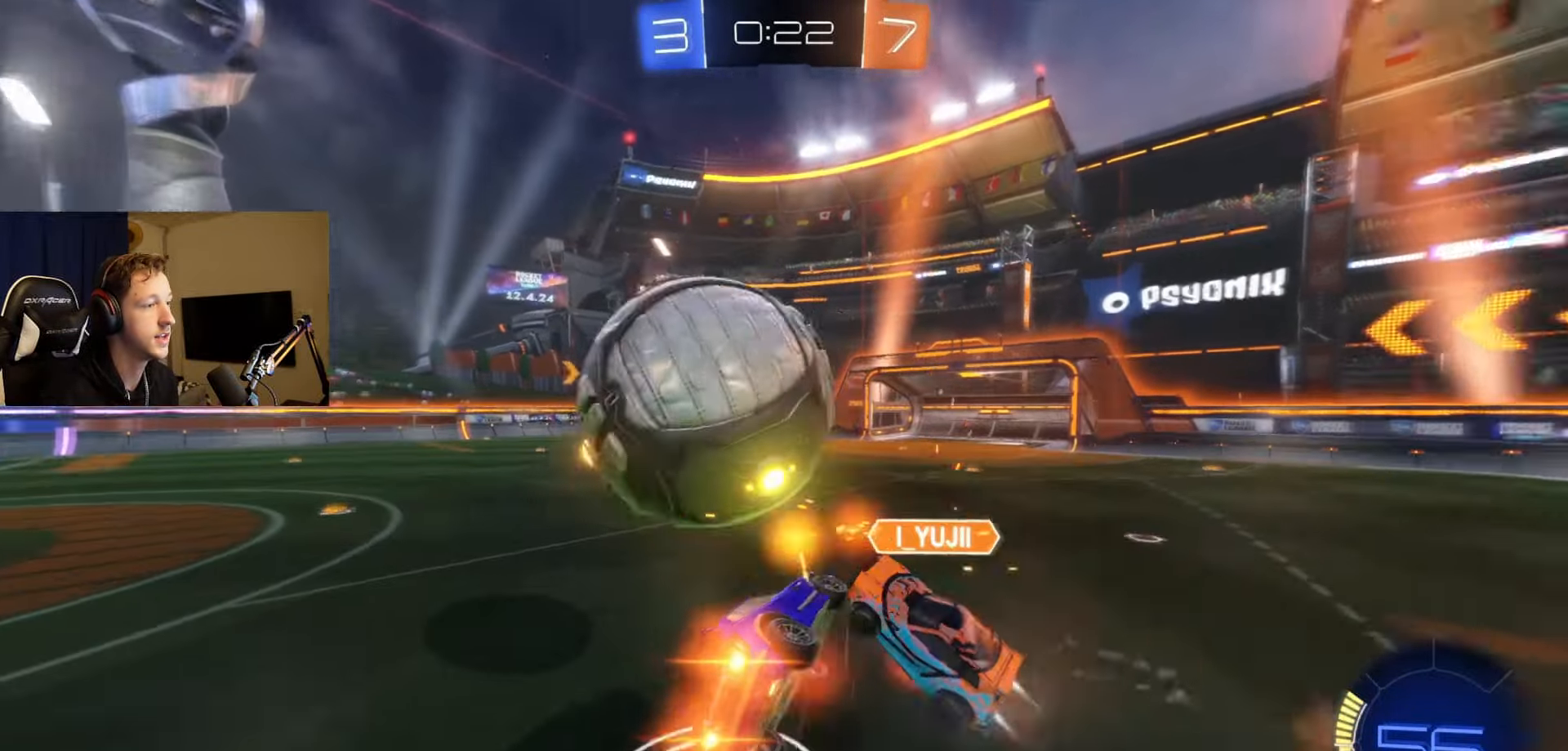
{"buttons": ["L1", "R2"], "left_stick": "down-left", "right_stick": "center", "events": [[33, "left_stick", "down"], [217, "A", "up"], [417, "L1", "down"], [450, "left_stick", "down-left"], [467, "B", "up"]]}
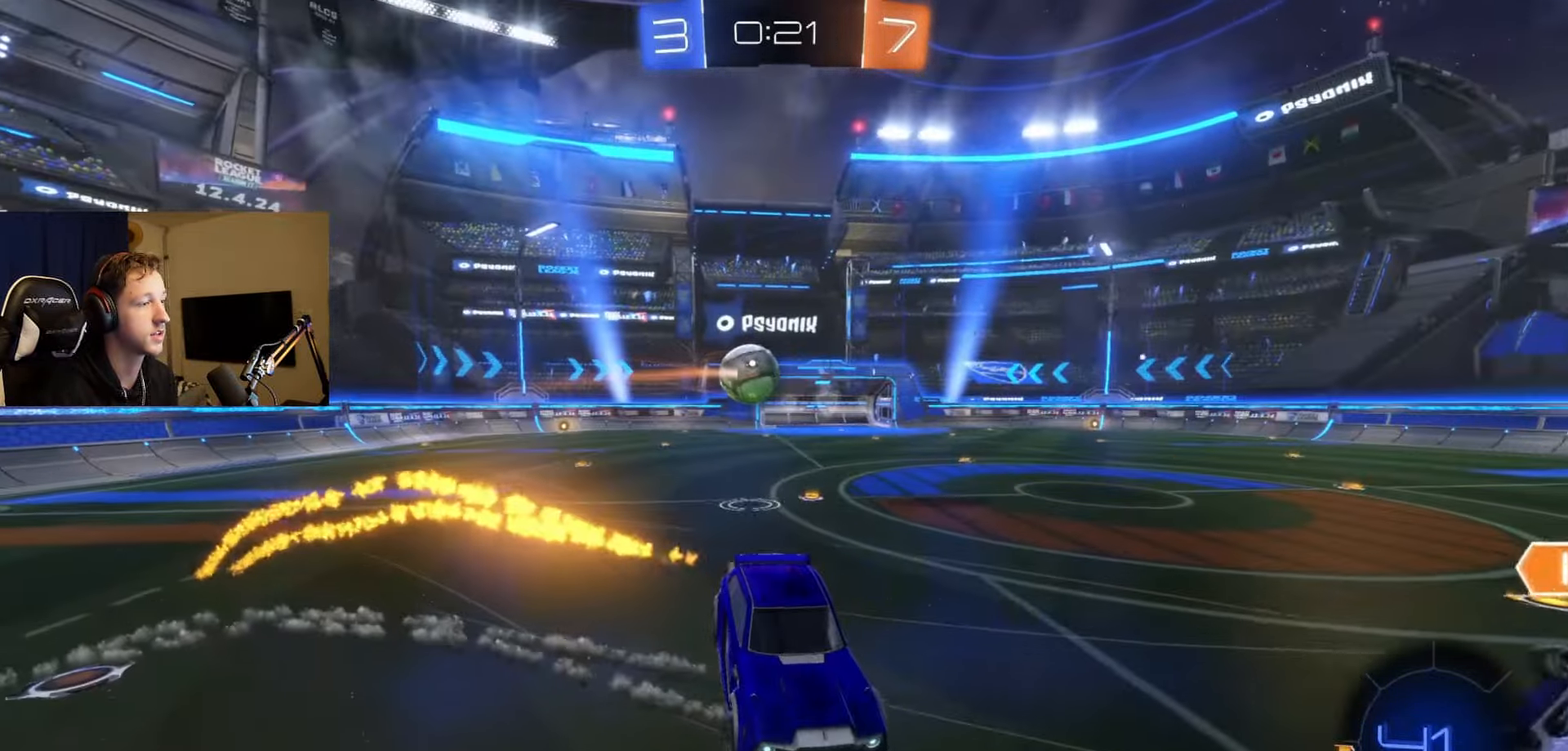
{"buttons": [], "left_stick": "down-left", "right_stick": "center", "events": [[250, "R2", "up"], [250, "left_stick", "center"], [284, "L1", "up"], [417, "left_stick", "down-left"]]}
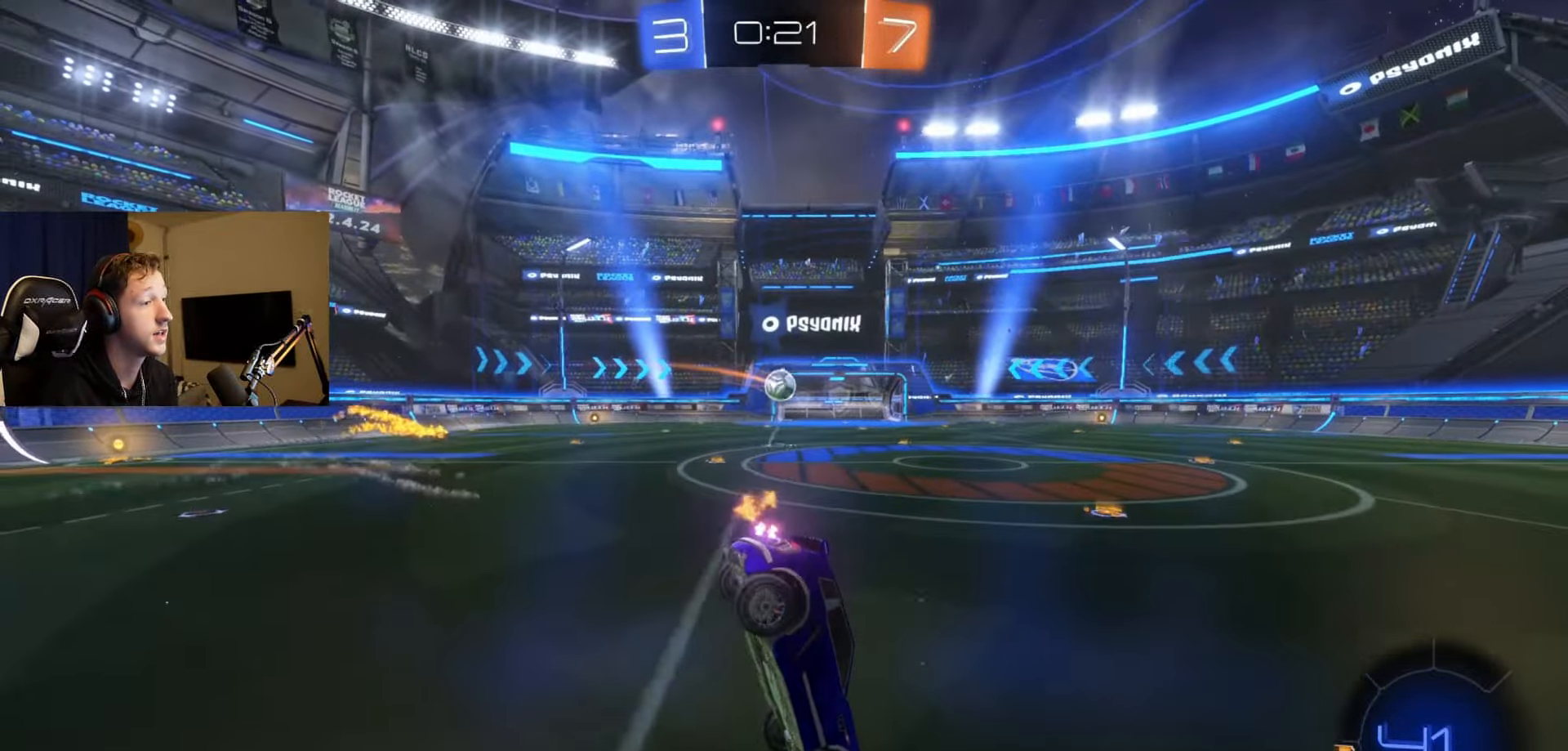
{"buttons": ["B", "R2"], "left_stick": "center", "right_stick": "center", "events": [[33, "left_stick", "down"], [133, "R2", "down"], [333, "left_stick", "center"], [467, "B", "down"]]}
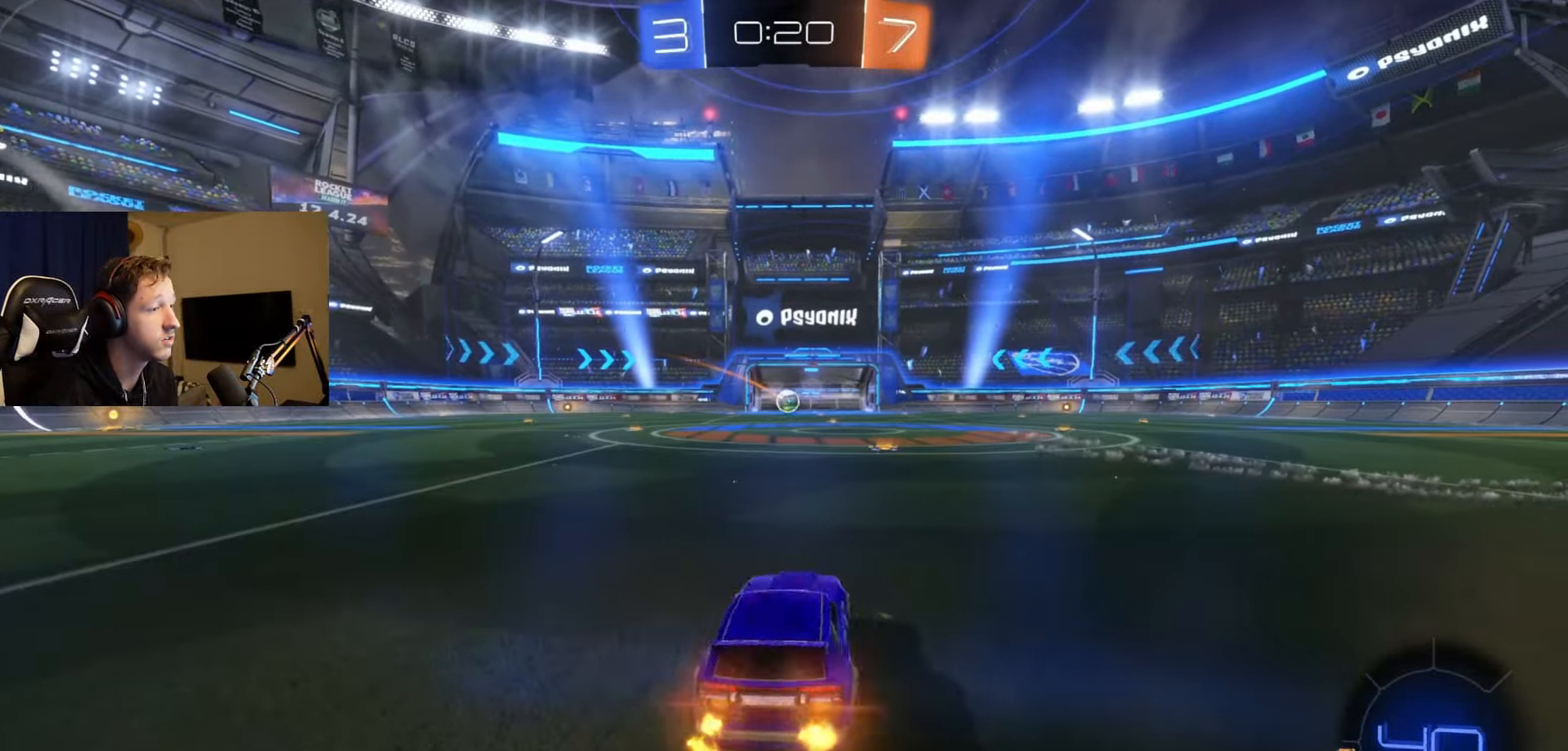
{"buttons": ["B", "R2"], "left_stick": "center", "right_stick": "center", "events": [[284, "left_stick", "right"], [451, "left_stick", "center"]]}
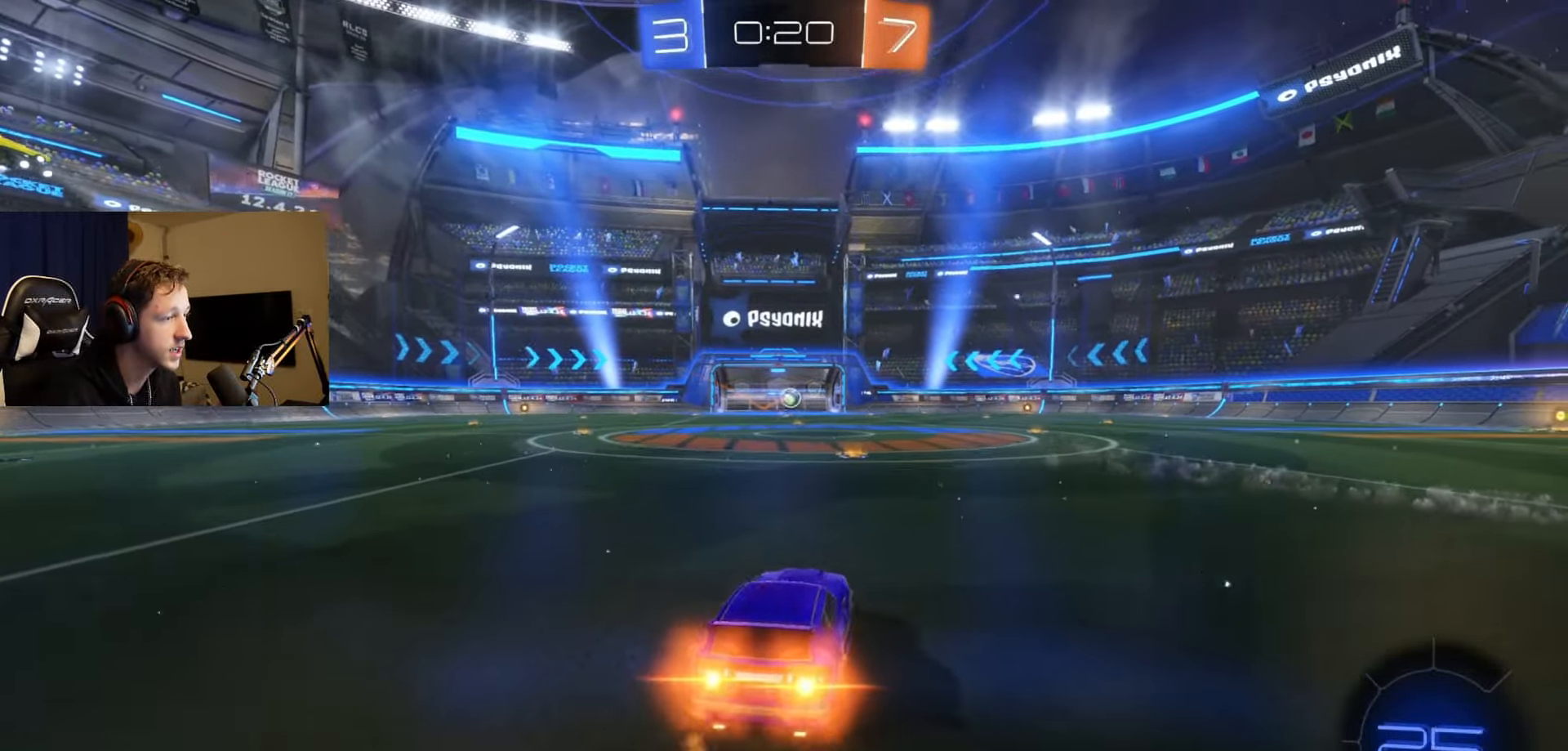
{"buttons": ["B", "L1", "R2"], "left_stick": "down", "right_stick": "center", "events": [[150, "left_stick", "up-right"], [167, "A", "down"], [234, "B", "up"], [267, "B", "down"], [267, "L1", "down"], [384, "left_stick", "down"], [501, "A", "up"]]}
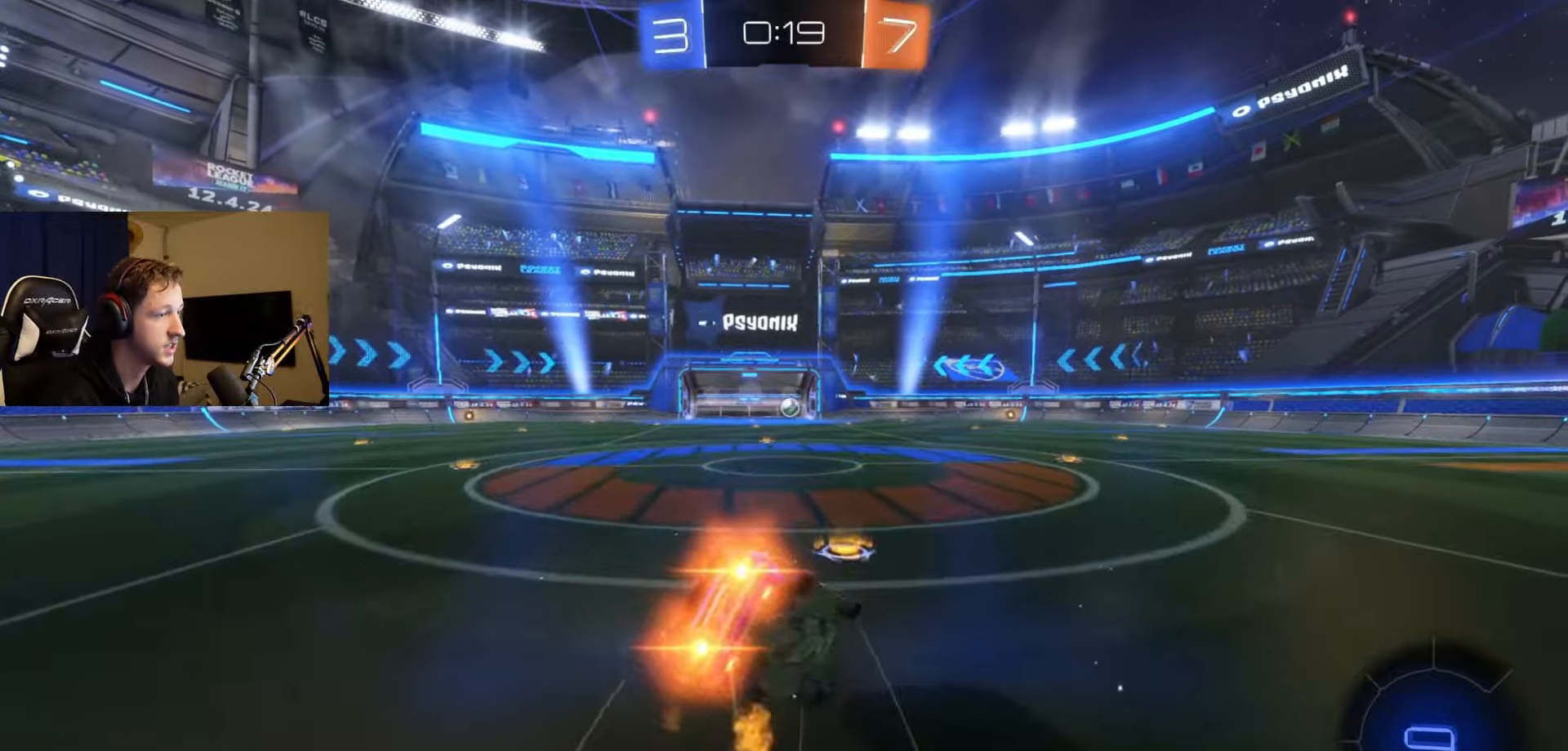
{"buttons": ["B", "L1", "R2"], "left_stick": "down-left", "right_stick": "center", "events": [[33, "left_stick", "down-left"]]}
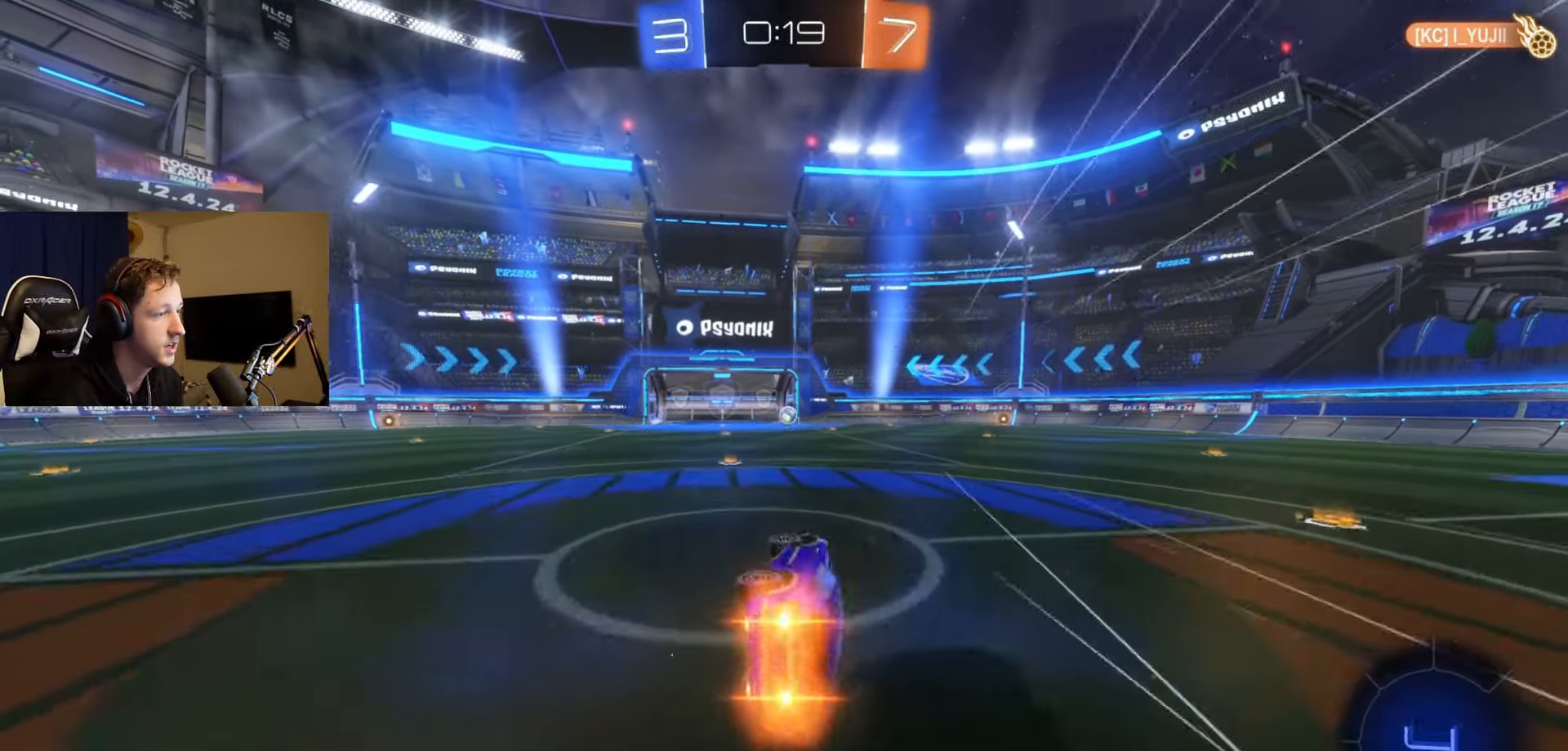
{"buttons": ["R2"], "left_stick": "center", "right_stick": "center", "events": [[50, "L1", "up"], [50, "left_stick", "center"], [100, "B", "up"], [200, "left_stick", "right"], [351, "left_stick", "center"]]}
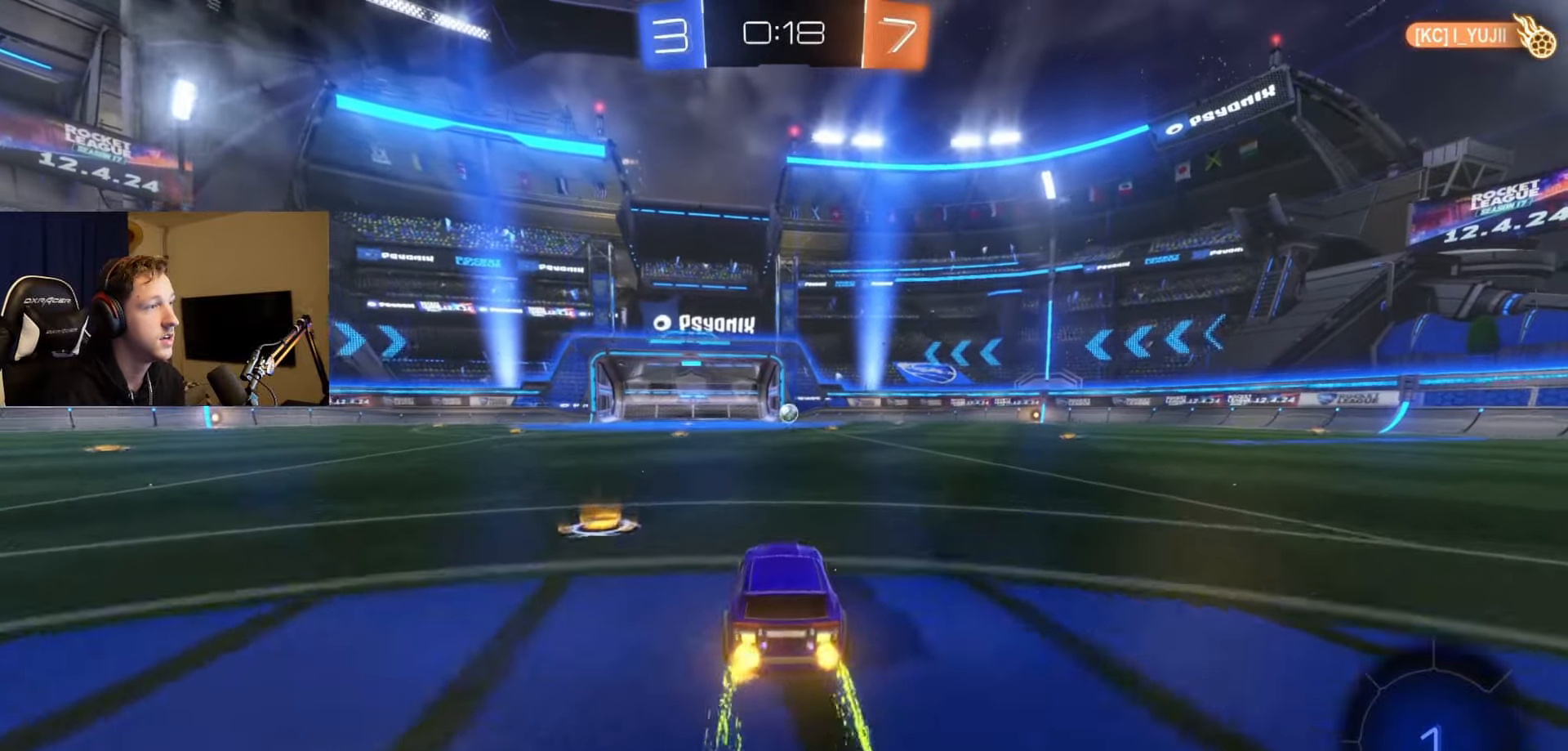
{"buttons": ["R2"], "left_stick": "right", "right_stick": "center", "events": [[450, "left_stick", "right"]]}
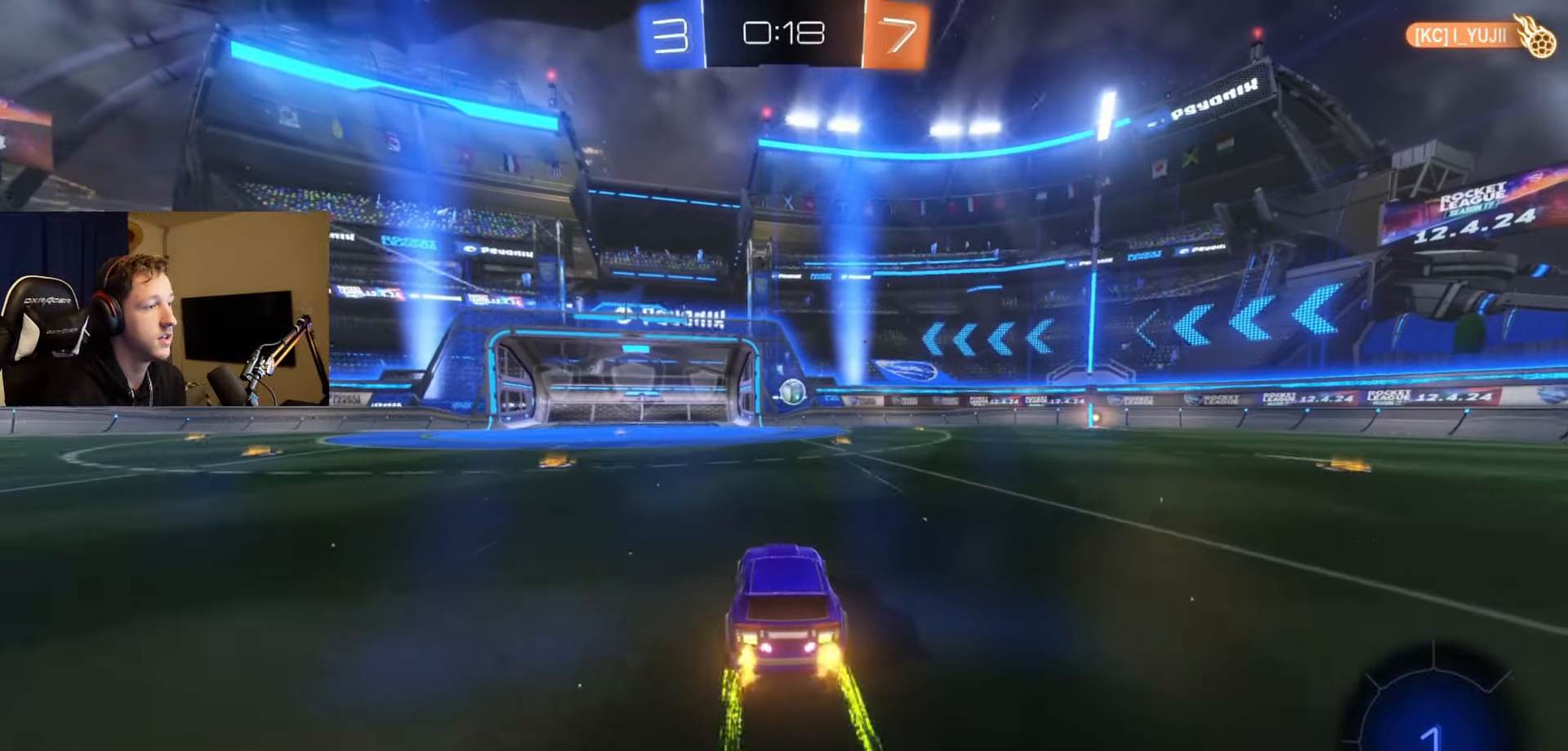
{"buttons": ["R2"], "left_stick": "center", "right_stick": "center", "events": [[17, "left_stick", "center"], [50, "R2", "up"], [184, "left_stick", "right"], [250, "L2", "down"], [317, "left_stick", "center"], [367, "L2", "up"], [367, "R2", "down"]]}
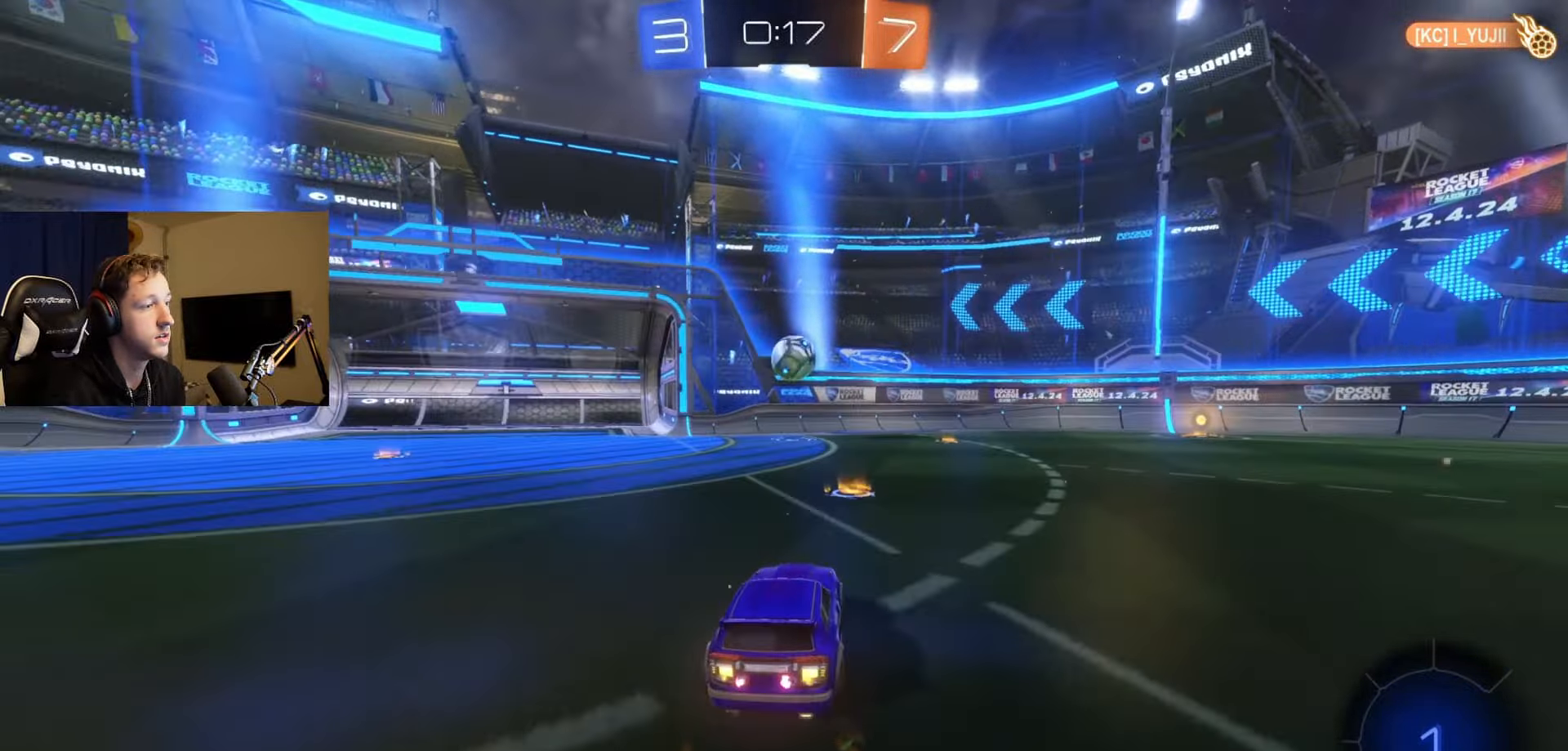
{"buttons": ["R2"], "left_stick": "center", "right_stick": "center", "events": []}
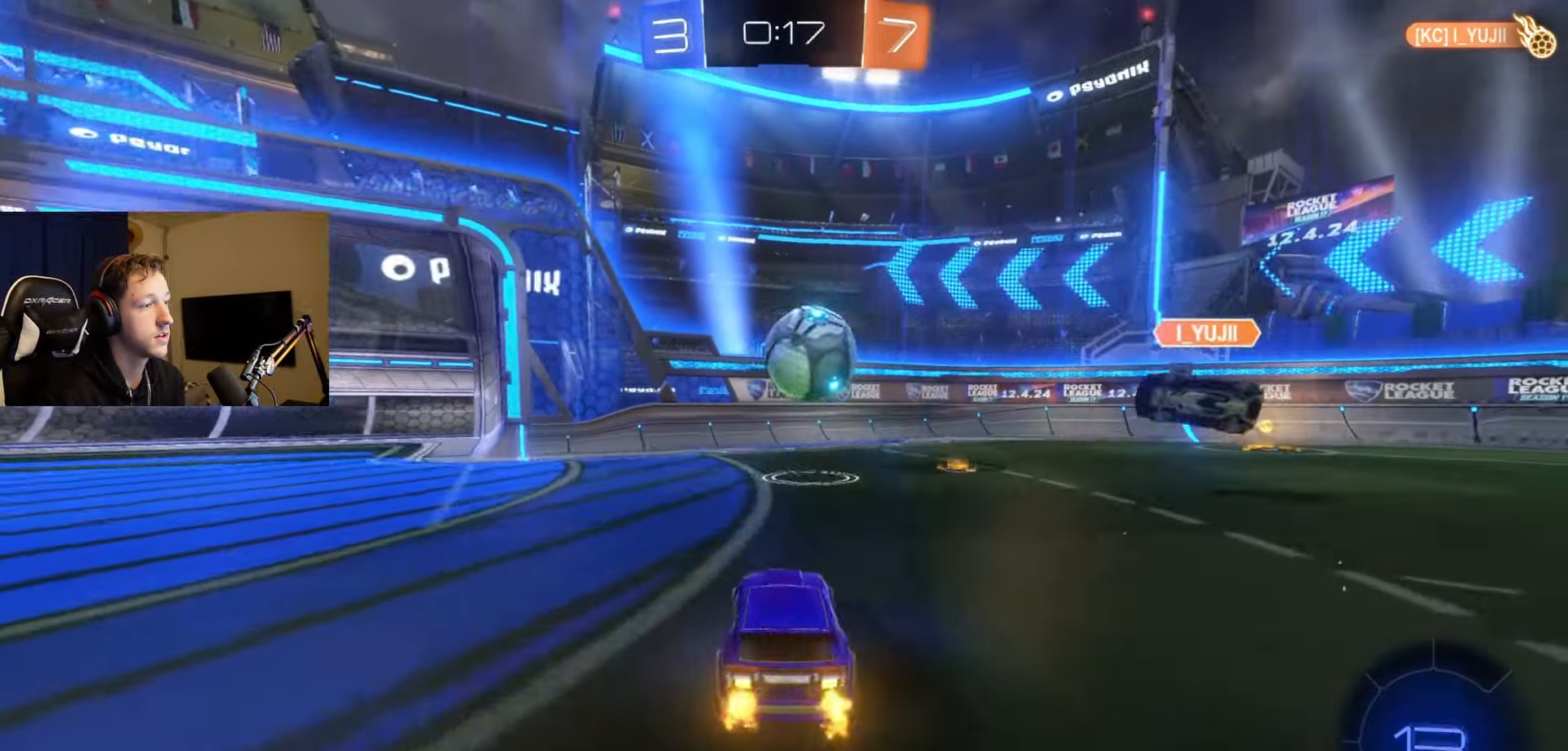
{"buttons": ["L1", "R2"], "left_stick": "center", "right_stick": "center", "events": [[17, "B", "down"], [50, "A", "down"], [401, "A", "up"], [417, "B", "up"], [501, "L1", "down"]]}
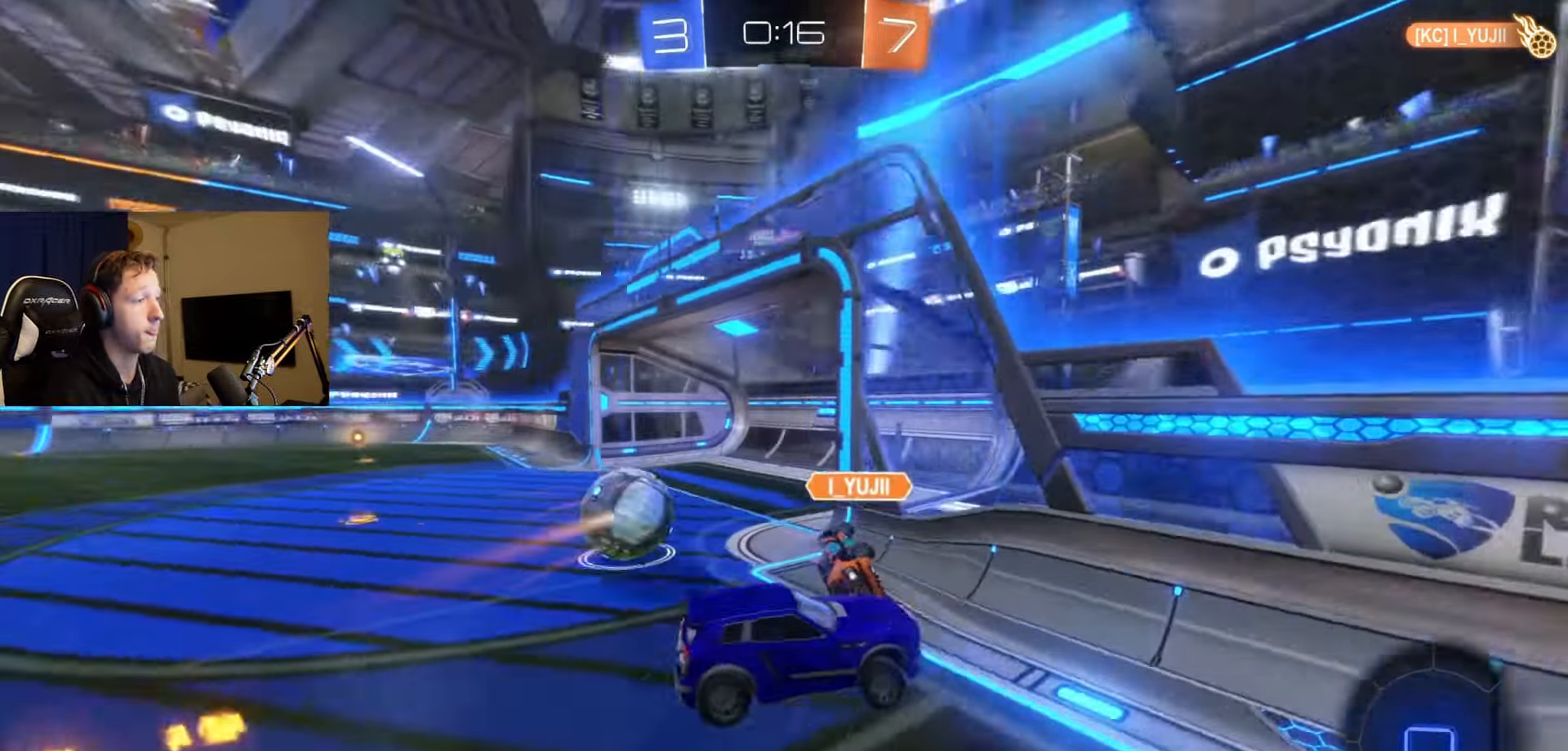
{"buttons": [], "left_stick": "down", "right_stick": "center"}
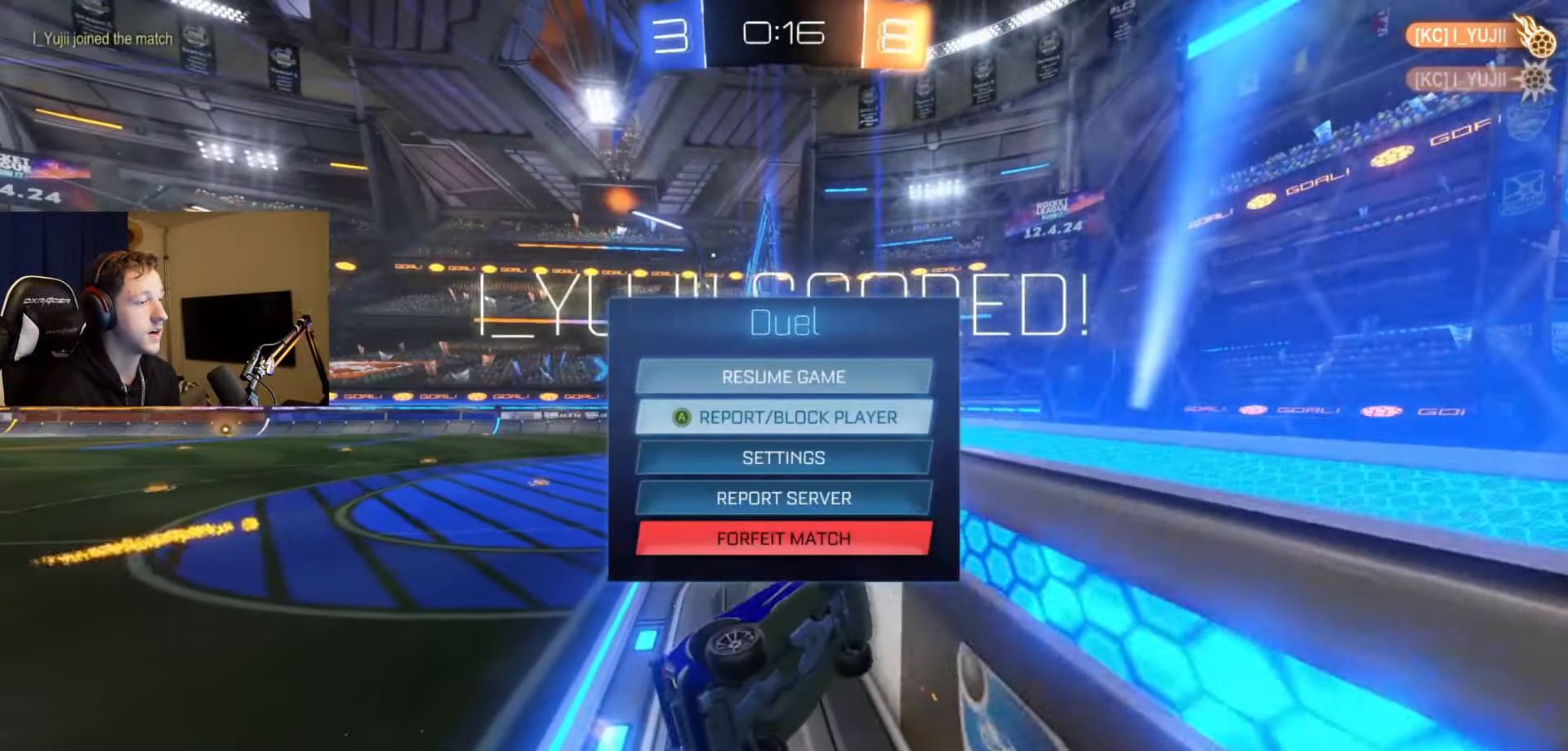
{"buttons": [], "left_stick": "center", "right_stick": "center", "events": [[451, "A", "down"], [451, "left_stick", "center"], [501, "A", "up"]]}
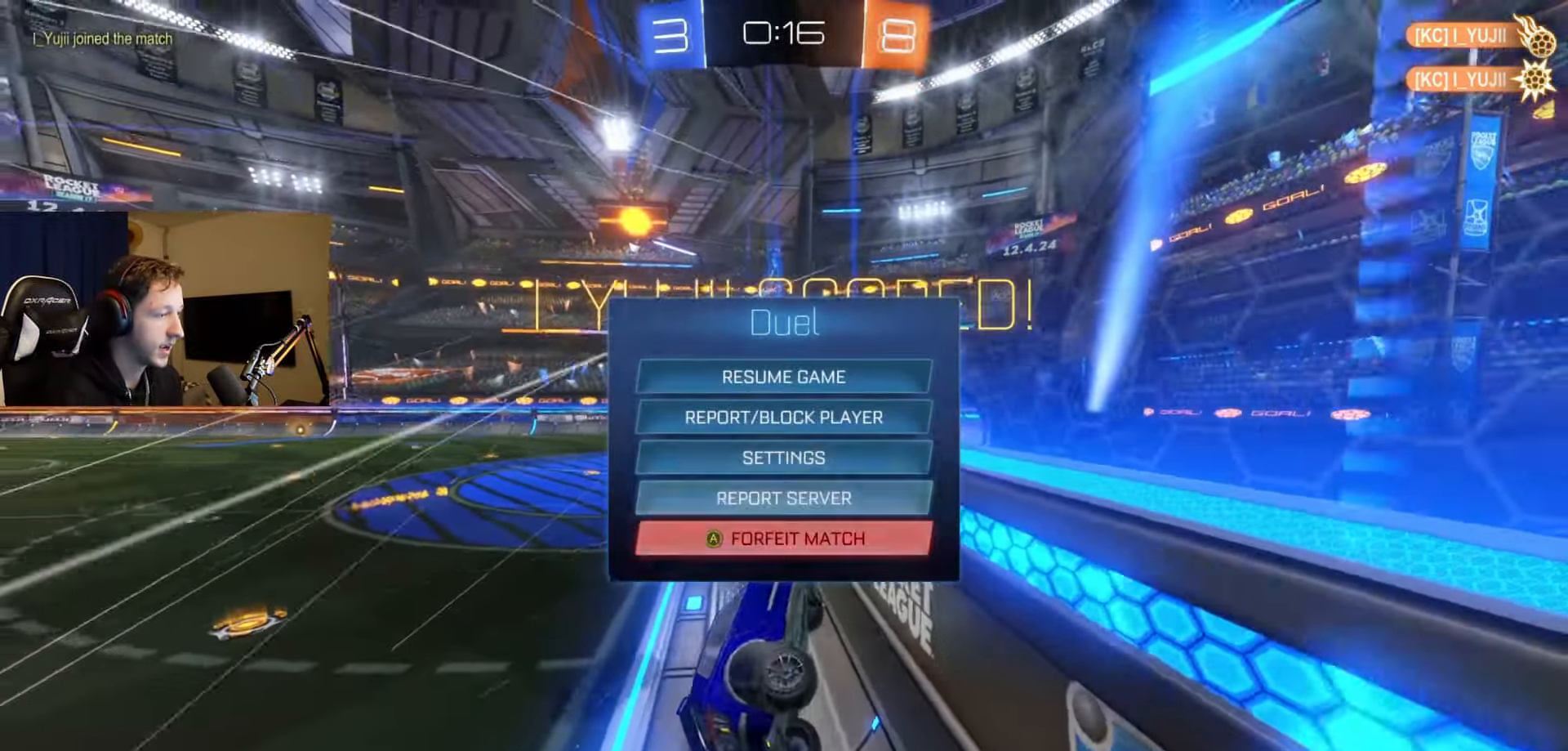
{"buttons": [], "left_stick": "center", "right_stick": "center", "events": [[150, "left_stick", "left"], [283, "left_stick", "center"]]}
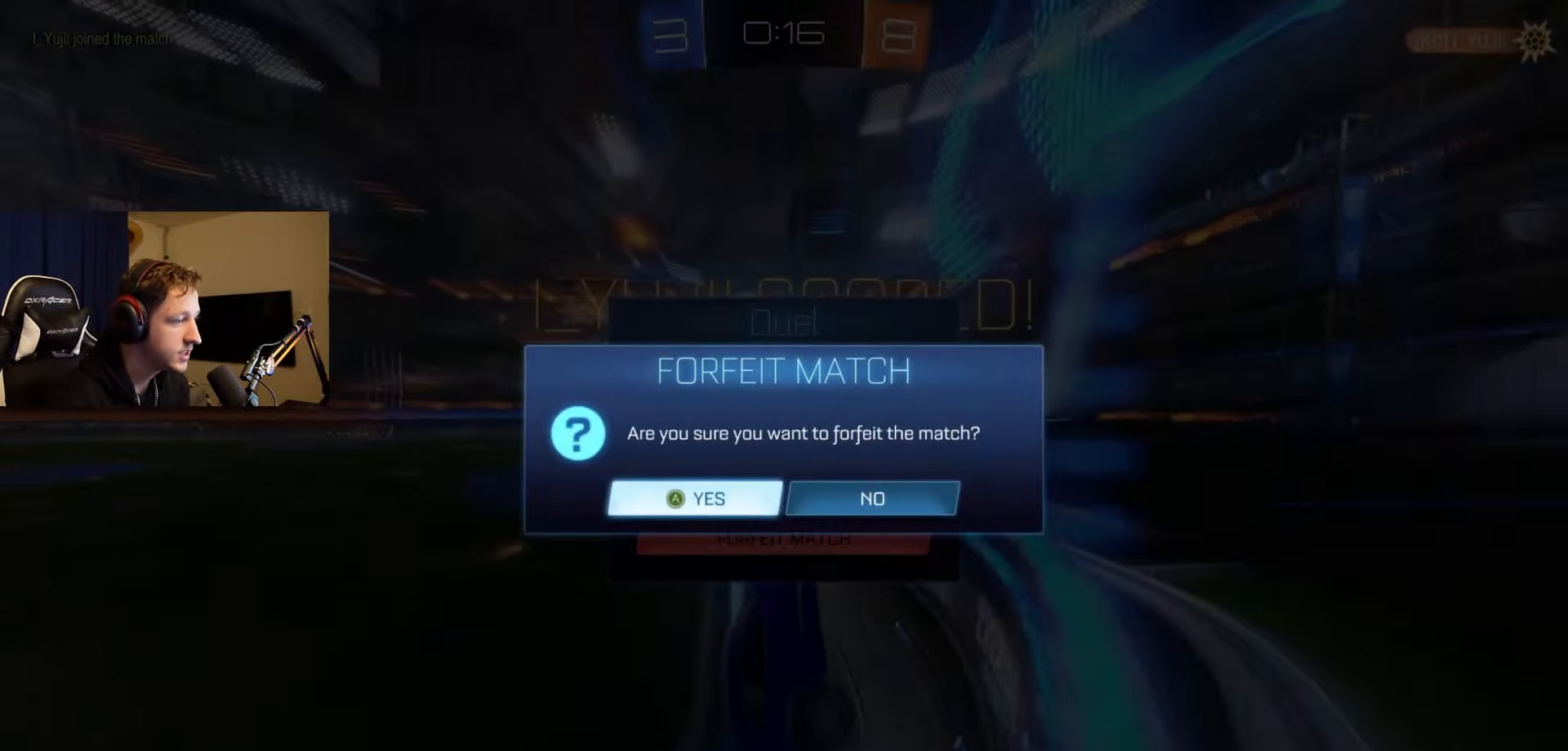
{"buttons": [], "left_stick": "down", "right_stick": "center", "events": [[17, "A", "down"], [117, "A", "up"], [334, "START", "down"], [367, "left_stick", "down"], [501, "START", "up"]]}
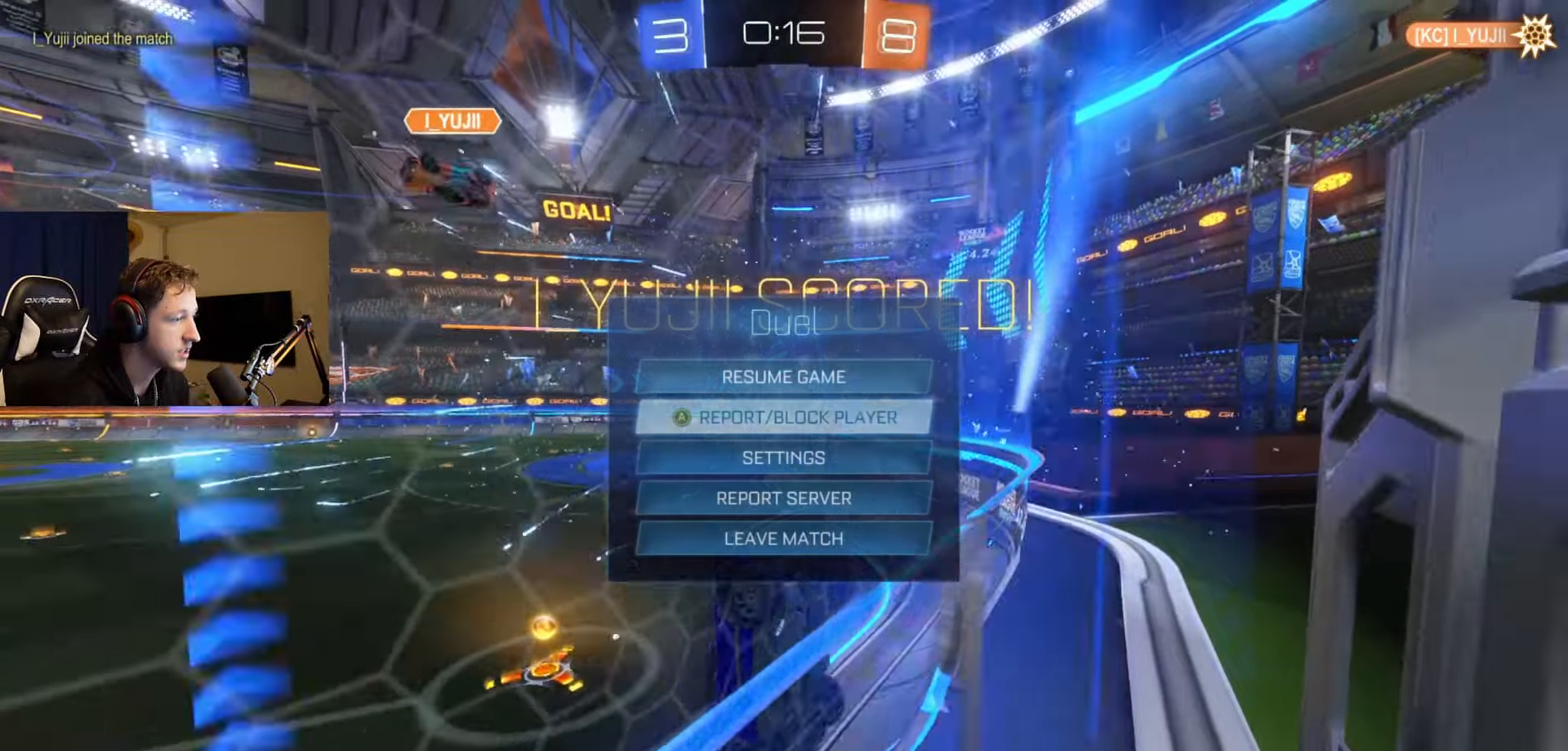
{"buttons": ["A"], "left_stick": "down", "right_stick": "center", "events": [[484, "A", "down"]]}
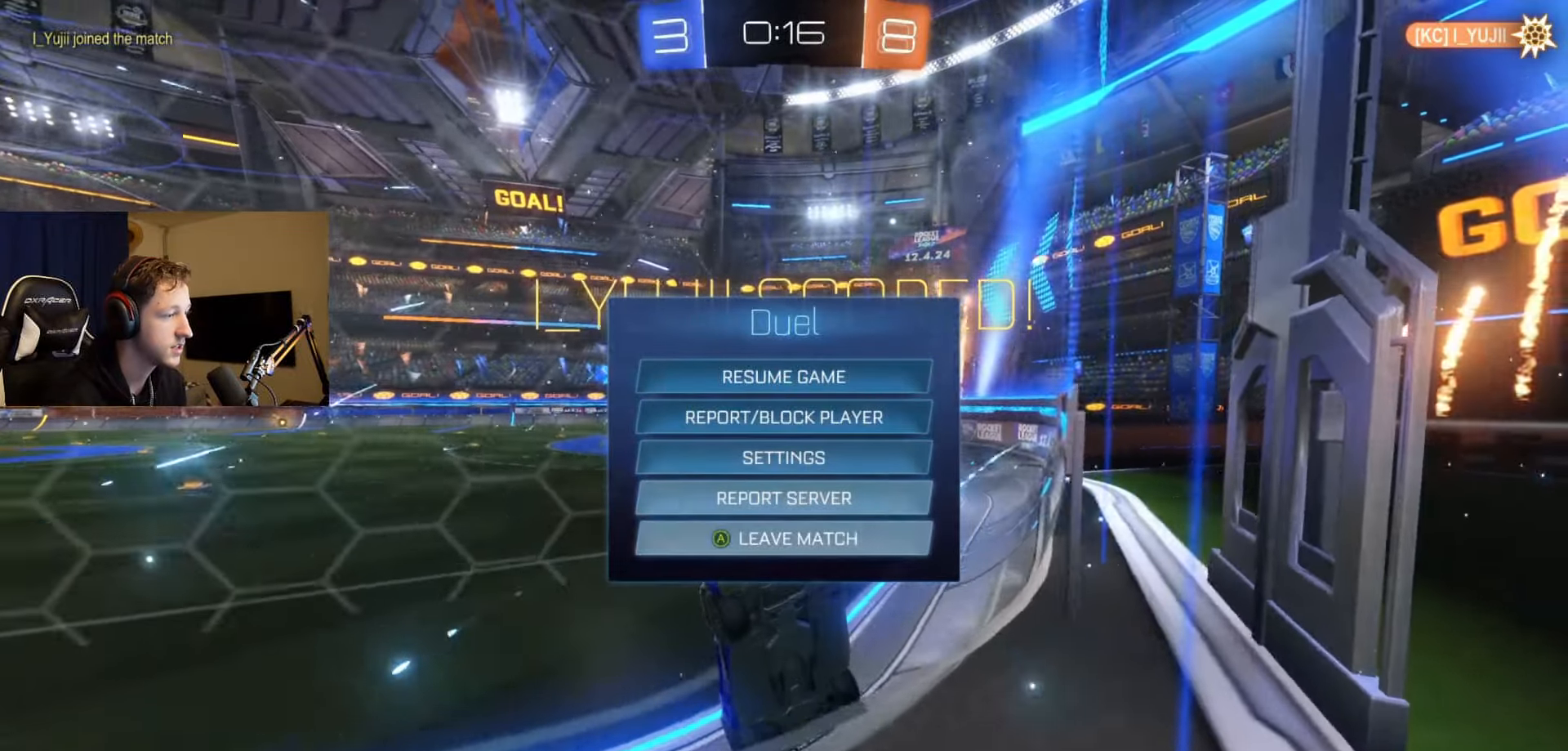
{"buttons": ["SELECT"], "left_stick": "center", "right_stick": "center", "events": [[50, "left_stick", "center"], [67, "A", "up"], [100, "left_stick", "left"], [184, "A", "down"], [250, "left_stick", "center"], [267, "A", "up"], [417, "SELECT", "down"]]}
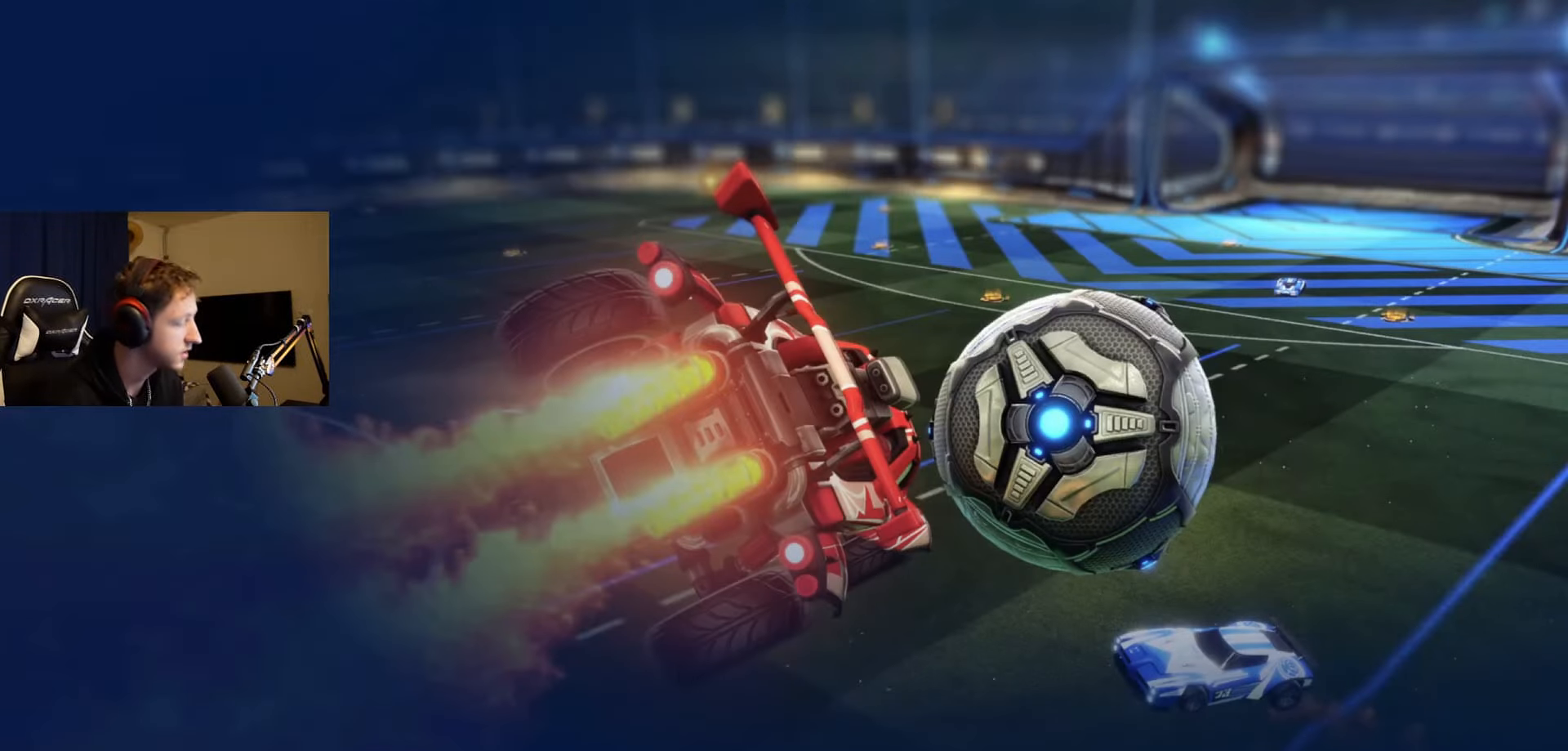
{"buttons": [], "left_stick": "center", "right_stick": "center", "events": [[350, "SELECT", "up"]]}
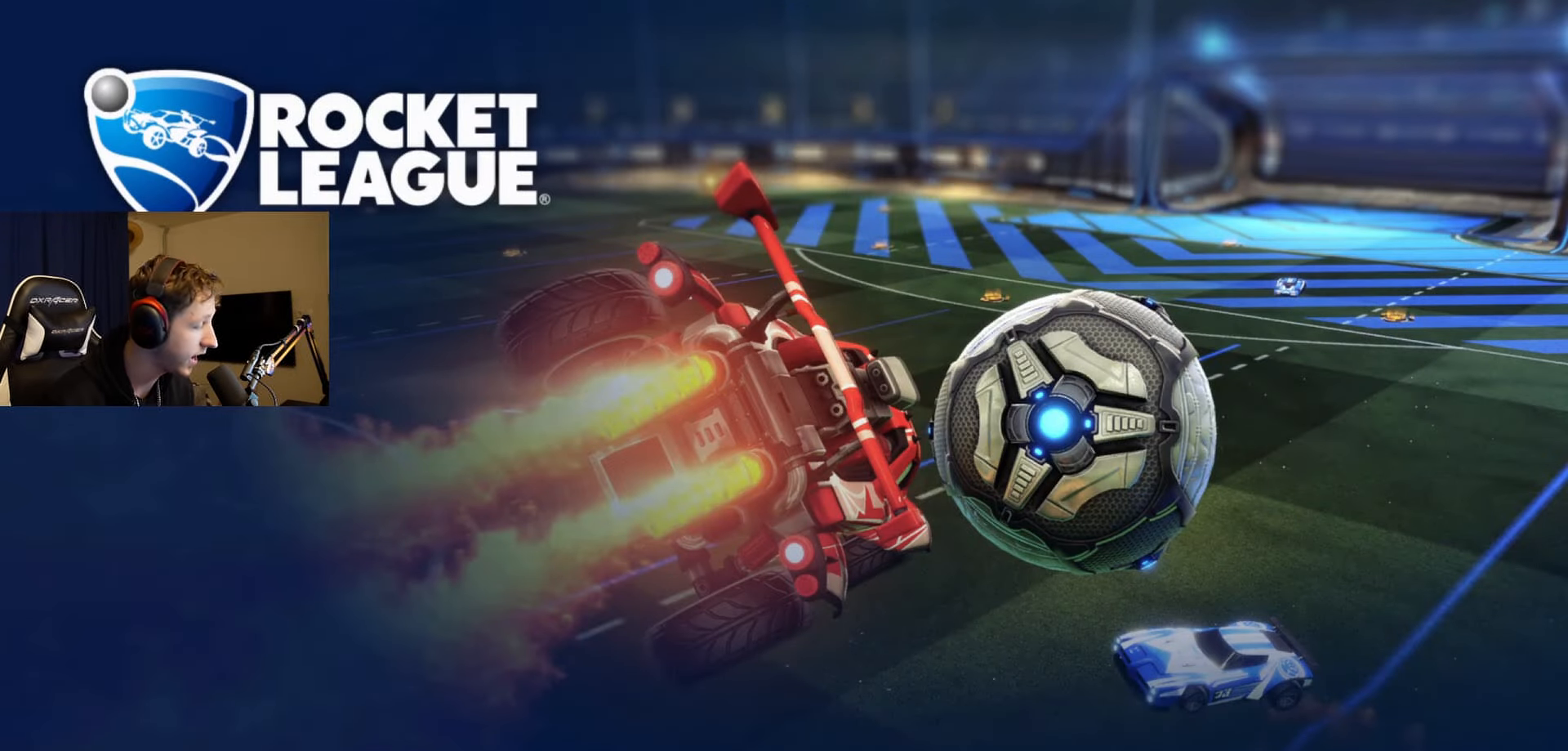
{"buttons": [], "left_stick": "center", "right_stick": "center", "events": [[284, "SELECT", "down"], [501, "SELECT", "up"]]}
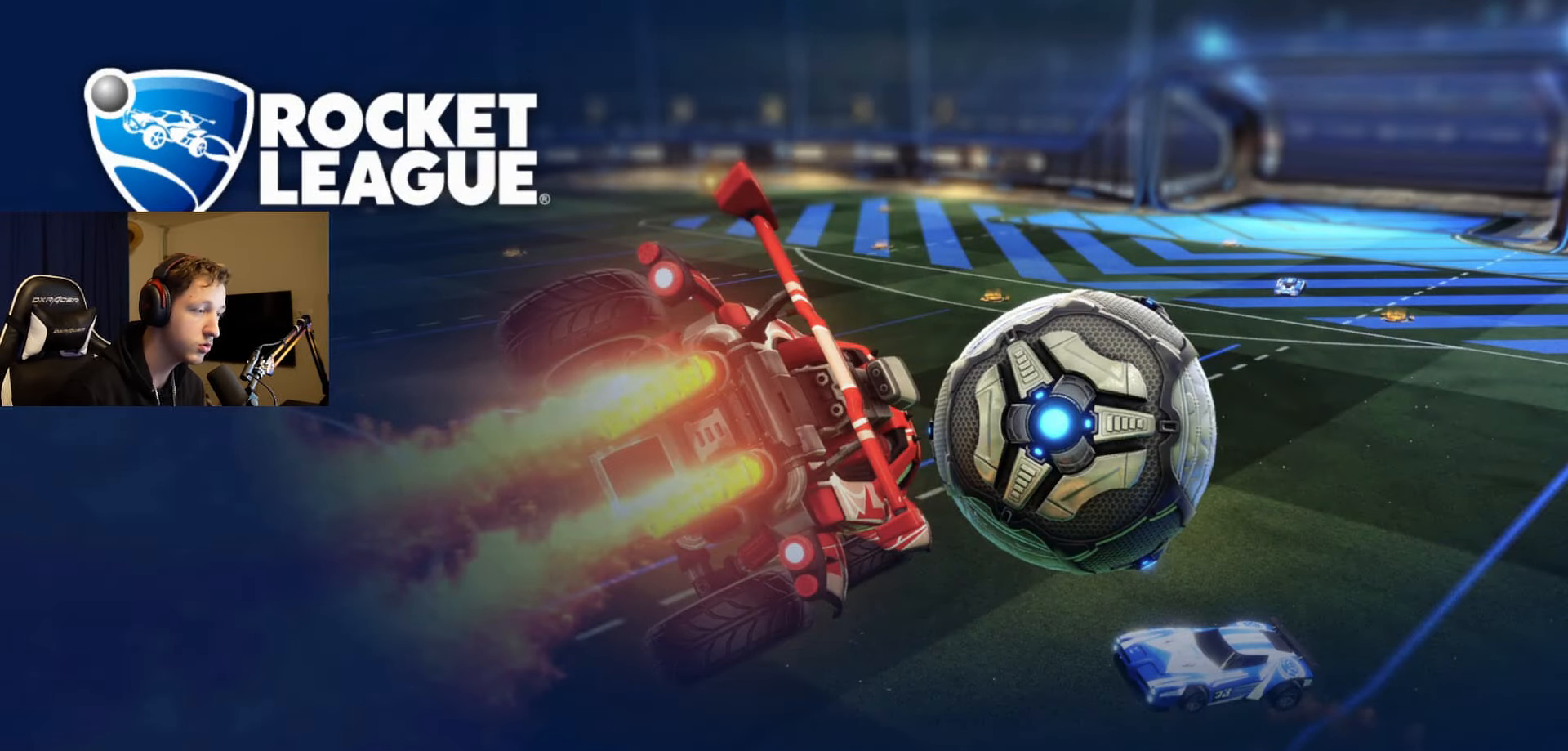
{"buttons": [], "left_stick": "center", "right_stick": "center", "events": []}
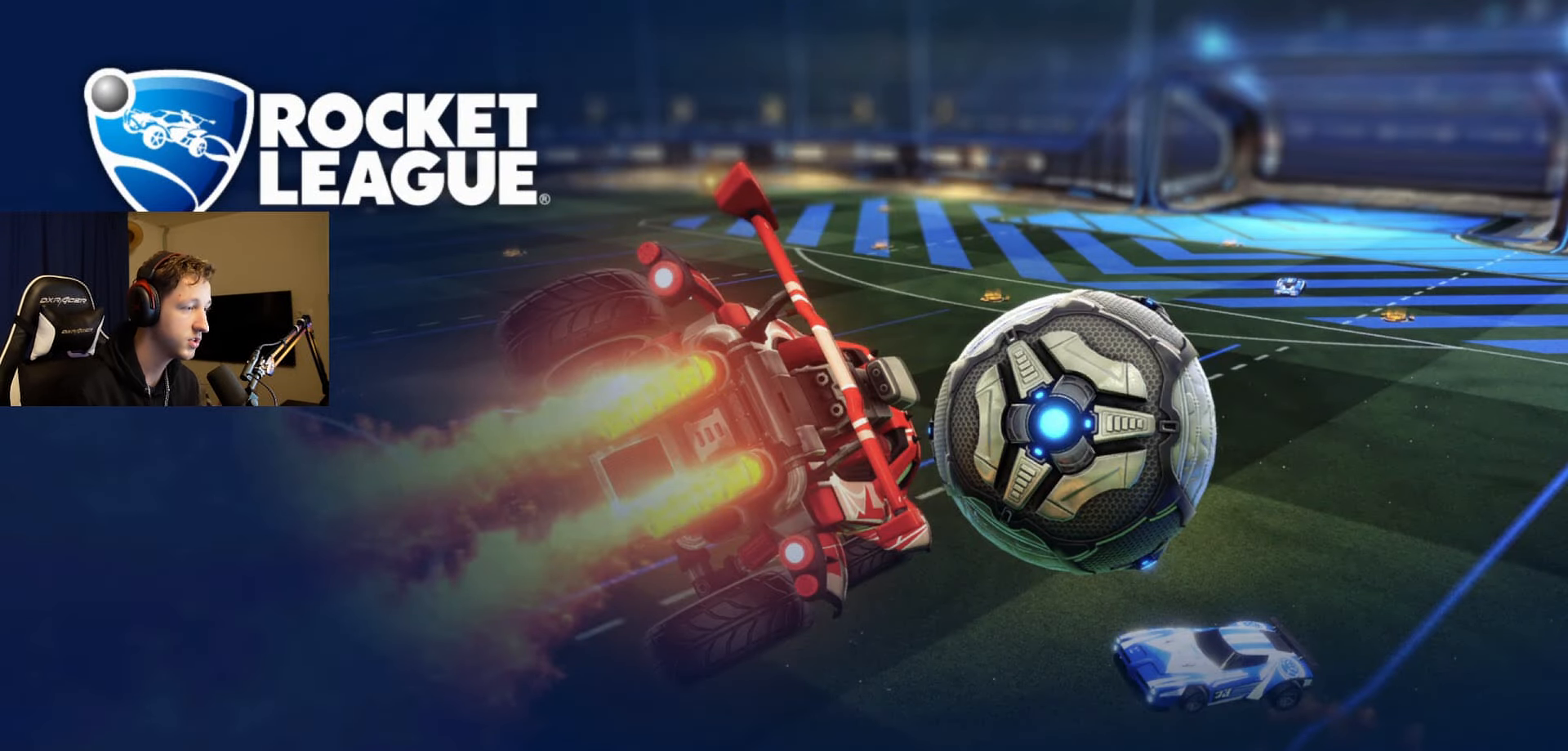
{"buttons": [], "left_stick": "center", "right_stick": "center", "events": []}
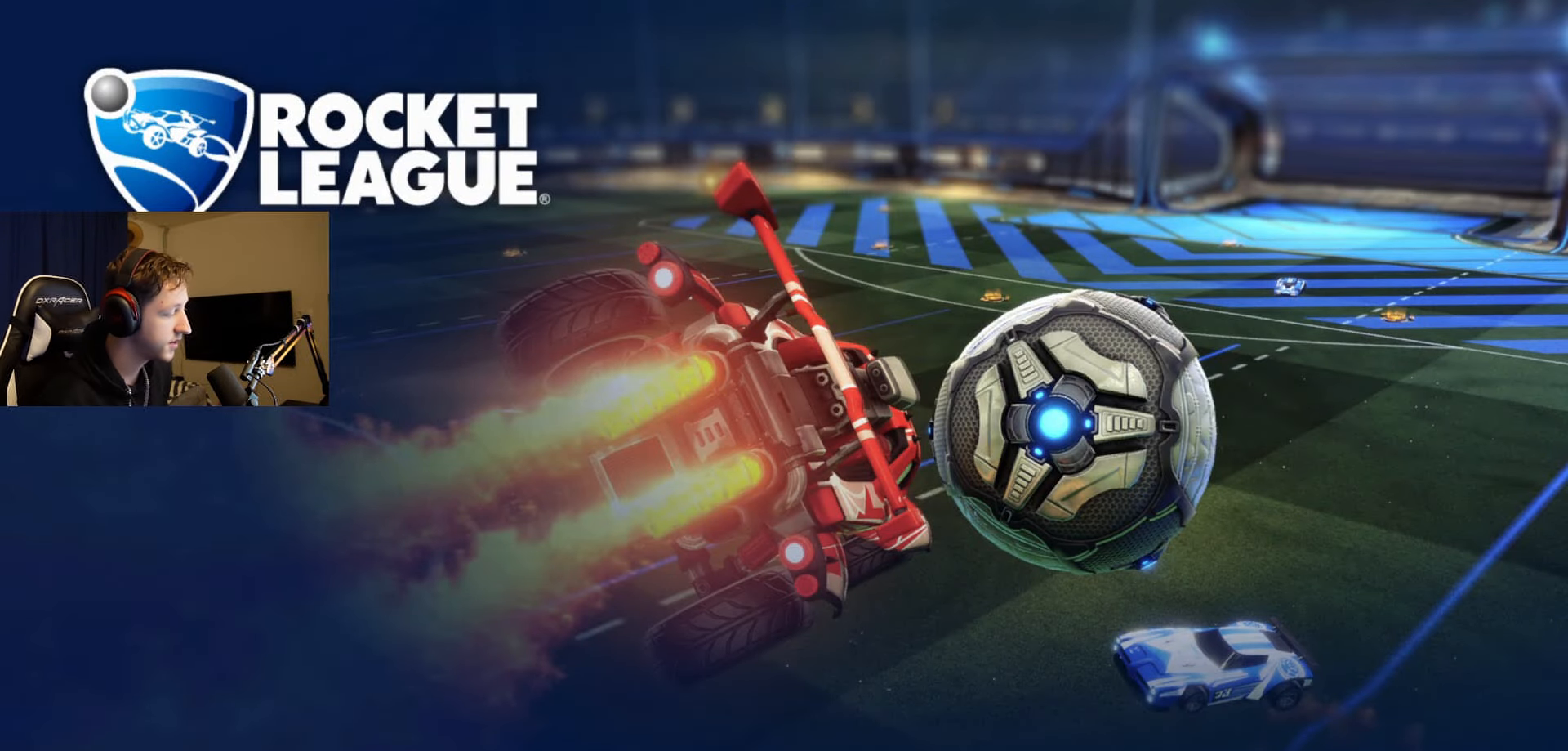
{"buttons": [], "left_stick": "center", "right_stick": "center", "events": []}
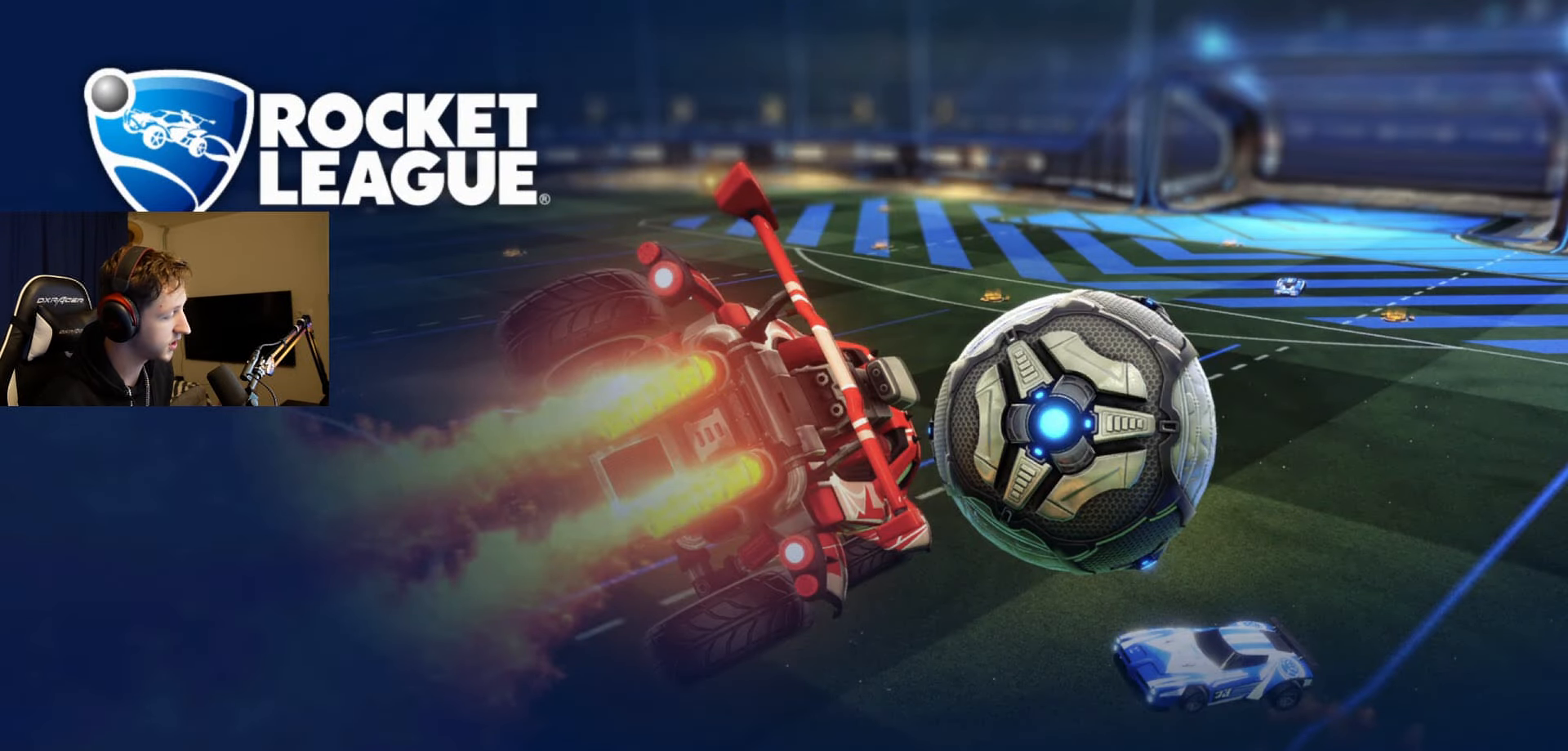
{"buttons": [], "left_stick": "center", "right_stick": "center", "events": []}
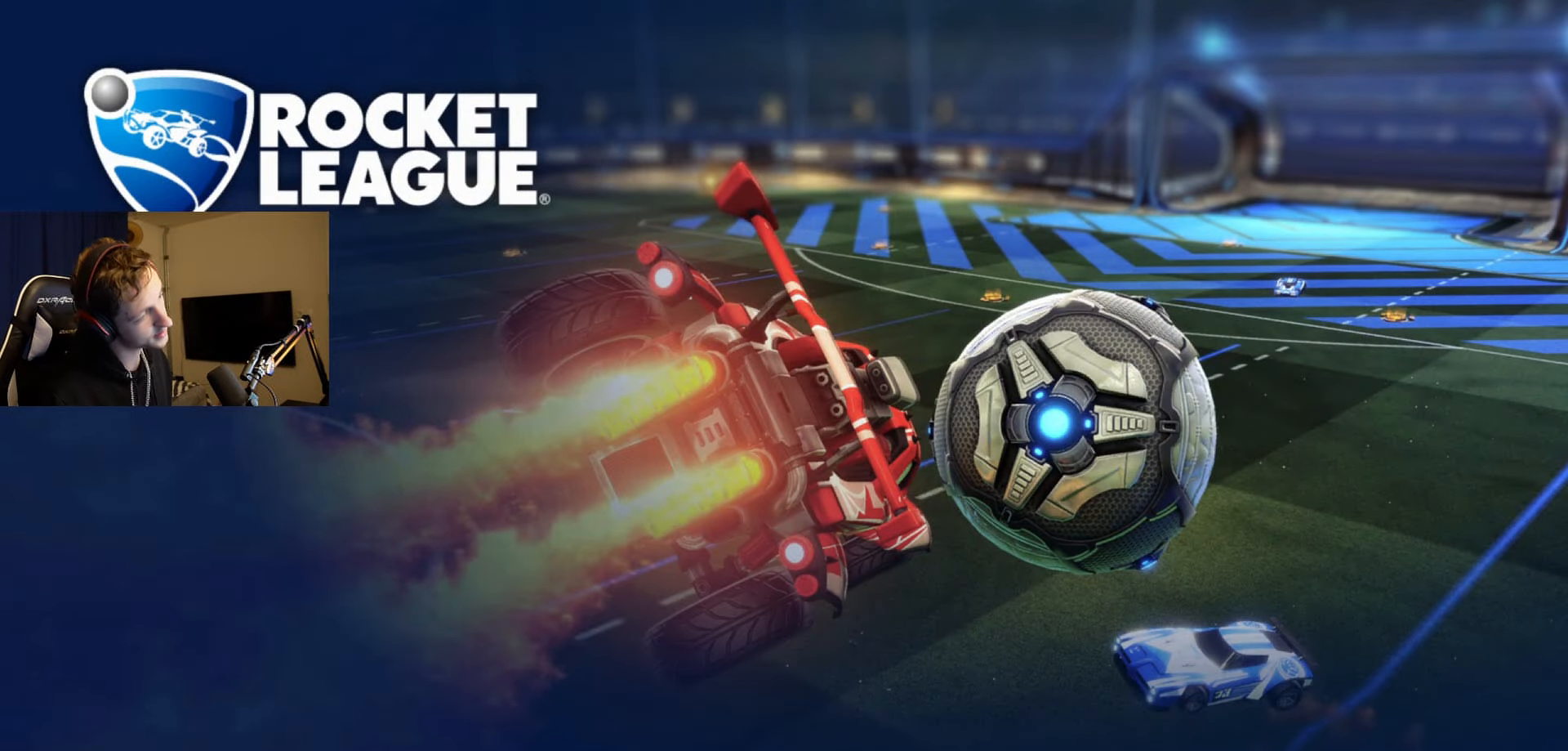
{"buttons": [], "left_stick": "center", "right_stick": "center", "events": []}
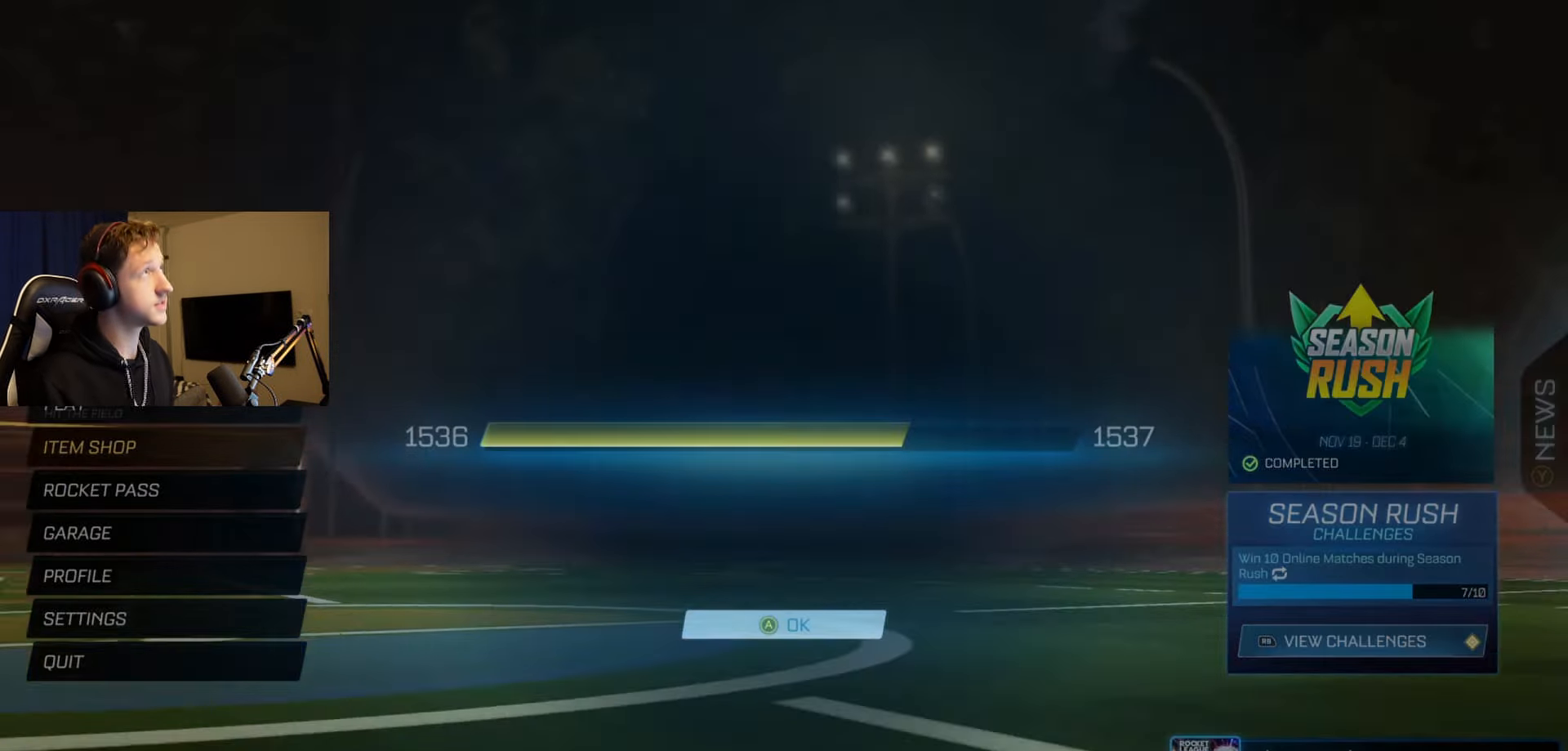
{"buttons": [], "left_stick": "center", "right_stick": "center", "events": [[317, "A", "down"], [433, "A", "up"]]}
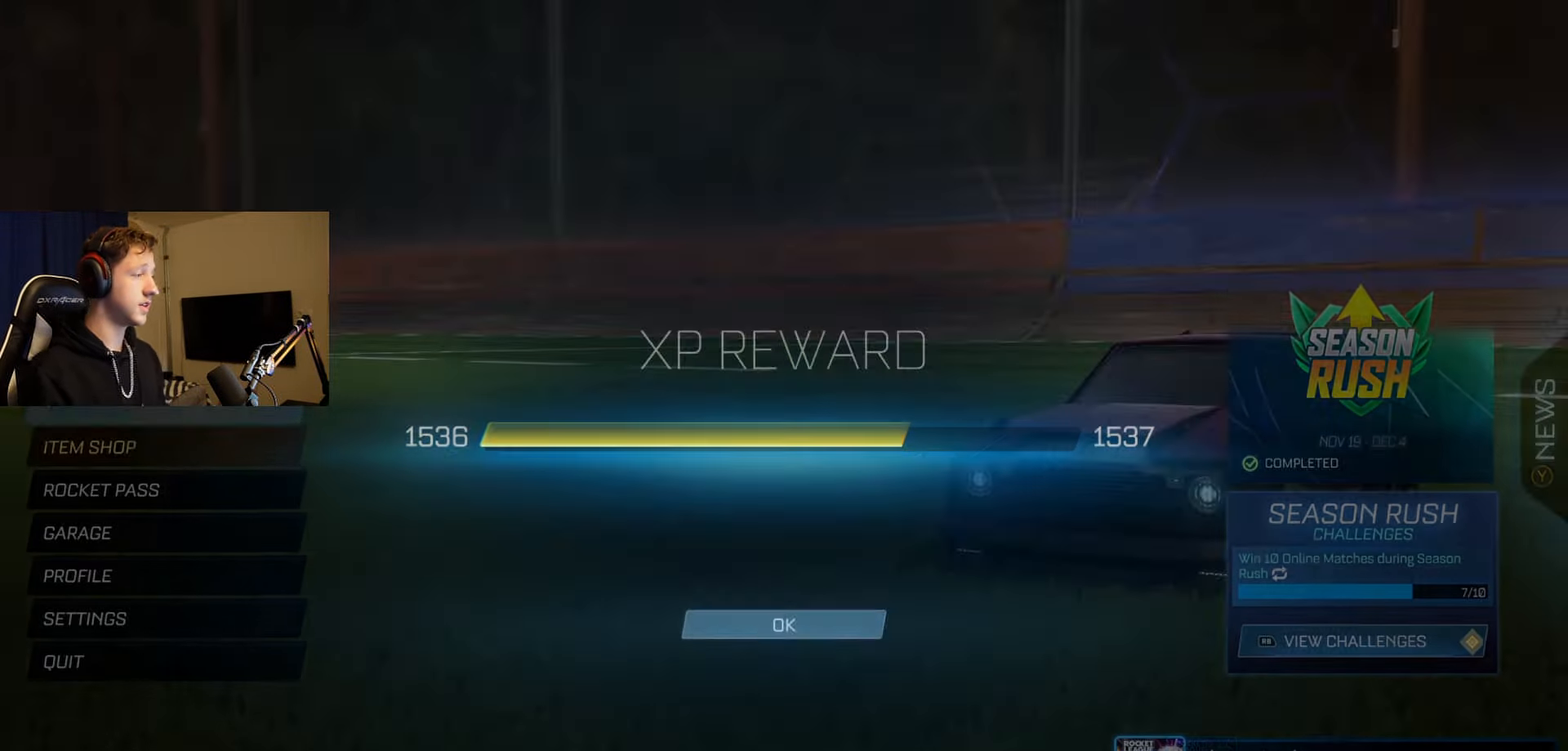
{"buttons": [], "left_stick": "center", "right_stick": "center", "events": [[367, "A", "down"], [467, "A", "up"]]}
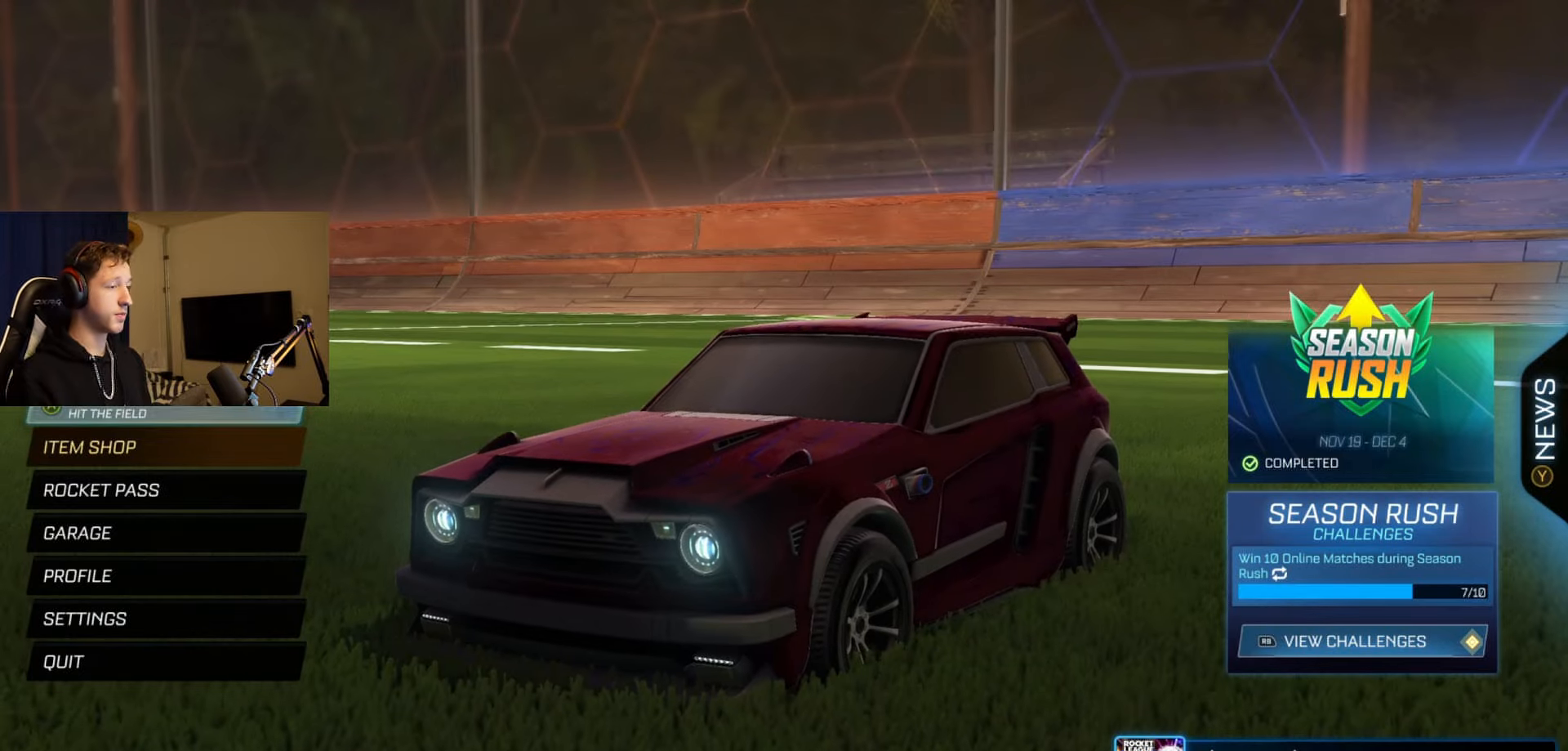
{"buttons": [], "left_stick": "center", "right_stick": "center", "events": []}
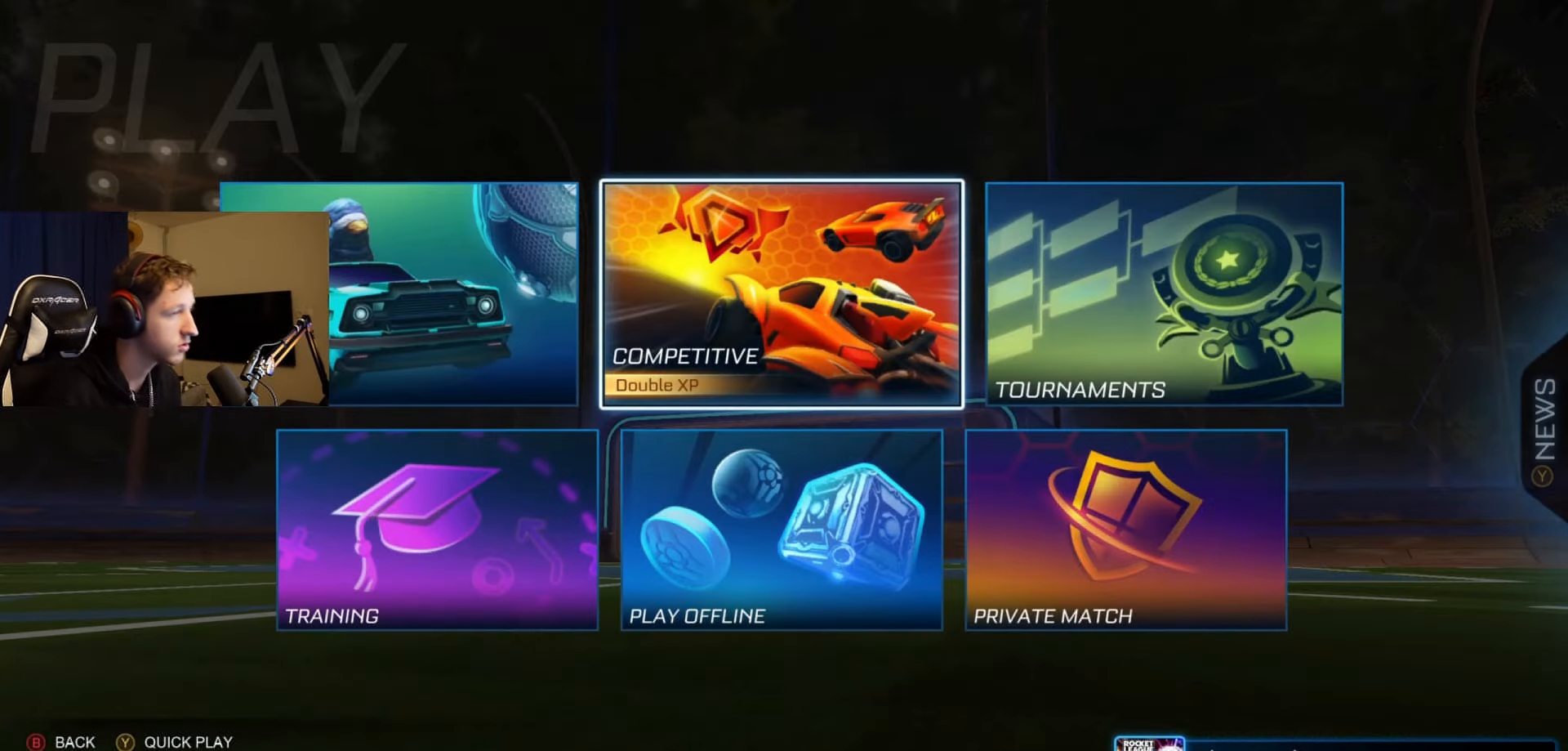
{"buttons": [], "left_stick": "center", "right_stick": "center", "events": [[51, "A", "down"], [134, "A", "up"]]}